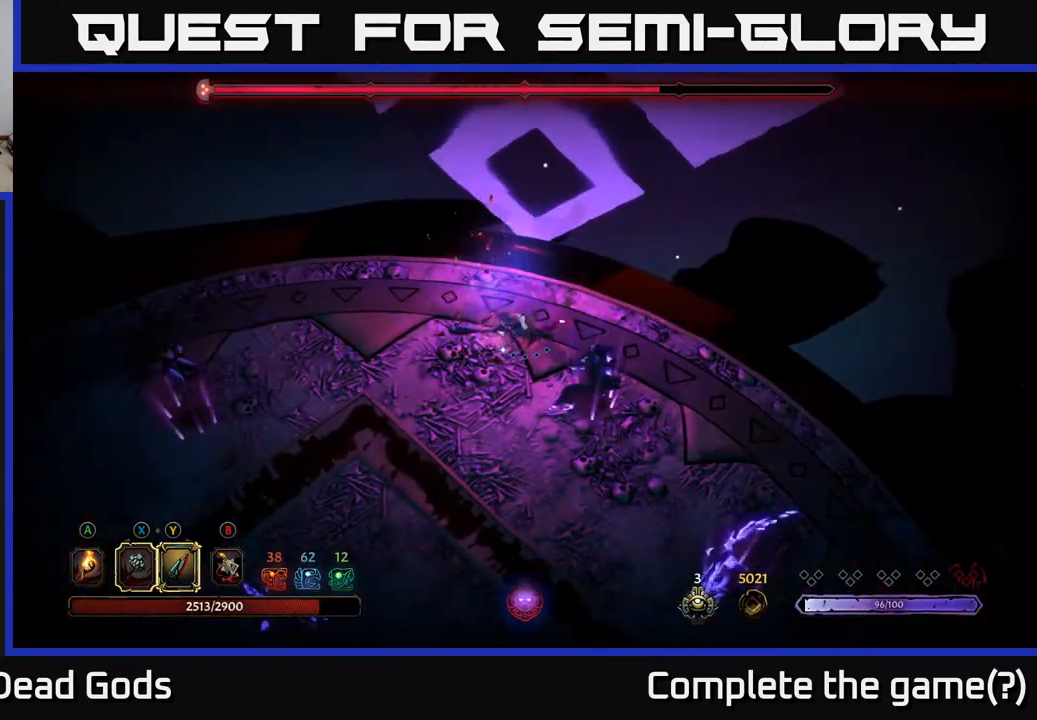
Gameplay with a controller (Xbox layout); each line is a JSON object with the inputs held at the frame after it. "events" lists button and stick changes between this image and that frame as [ms after this image, input, new state], when the widget could be followed in between.
{"buttons": [], "left_stick": "left", "right_stick": "center", "events": [[150, "left_stick", "down-left"], [283, "left_stick", "left"]]}
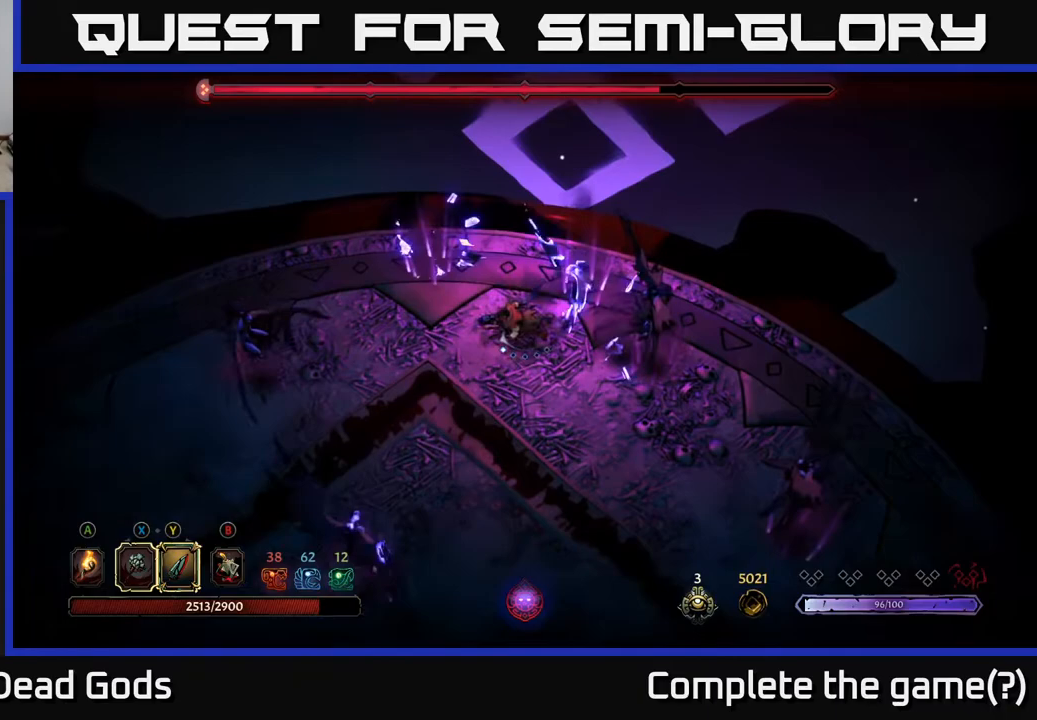
{"buttons": [], "left_stick": "down-right", "right_stick": "center", "events": [[217, "left_stick", "down"], [350, "left_stick", "down-right"]]}
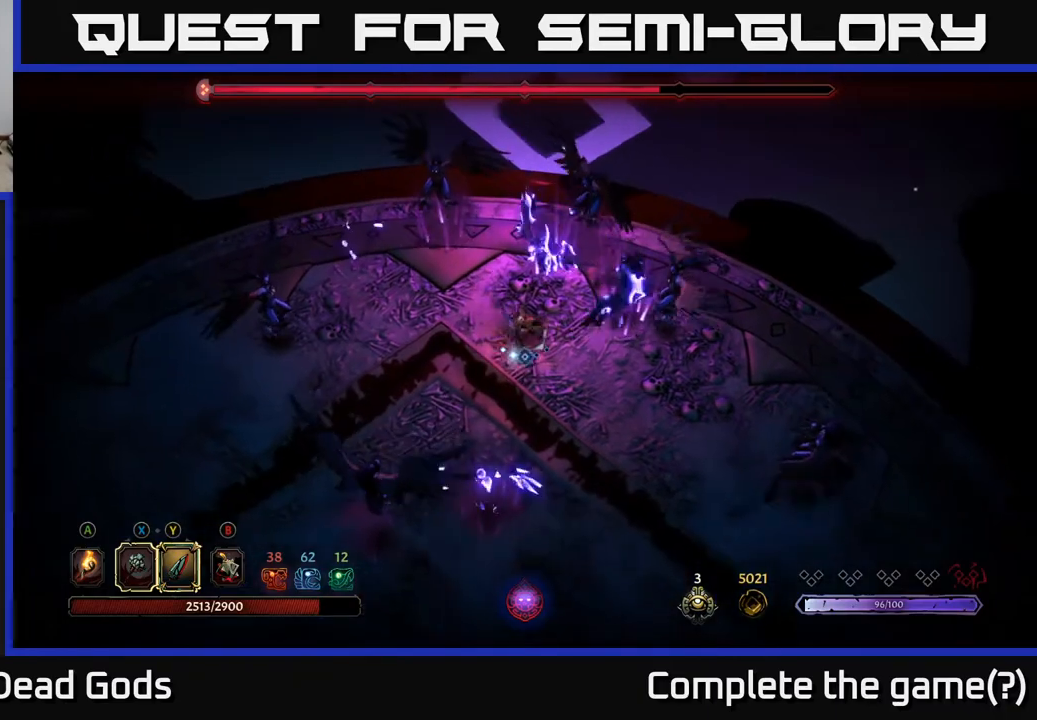
{"buttons": ["Y"], "left_stick": "right", "right_stick": "center", "events": [[250, "left_stick", "right"], [267, "Y", "down"]]}
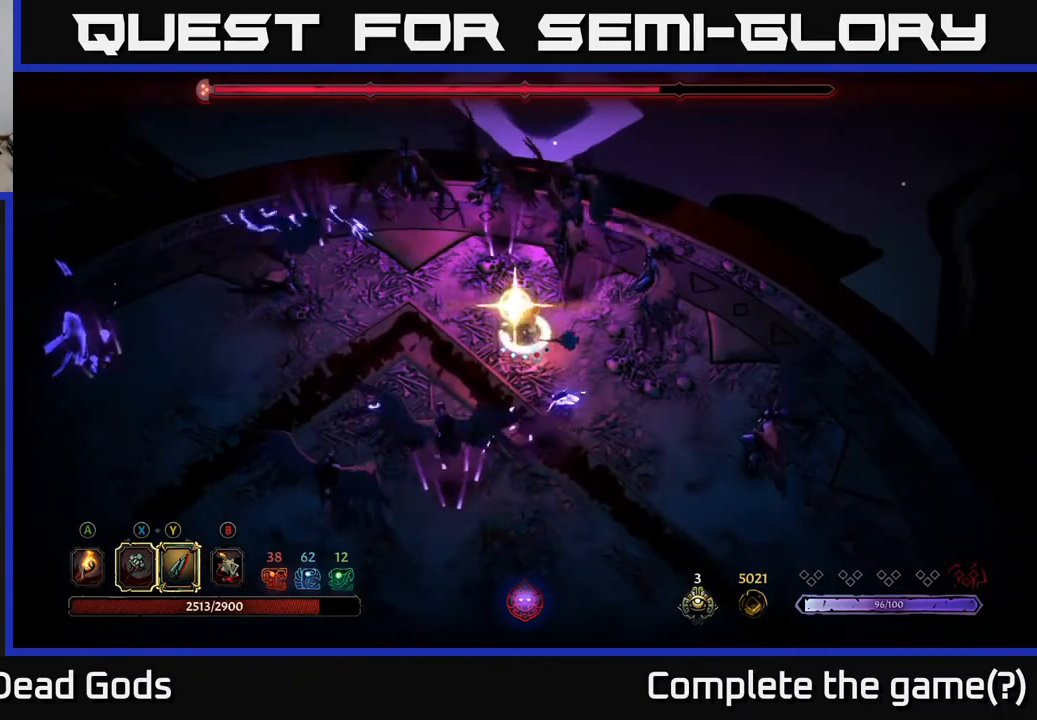
{"buttons": [], "left_stick": "right", "right_stick": "center", "events": [[83, "Y", "up"]]}
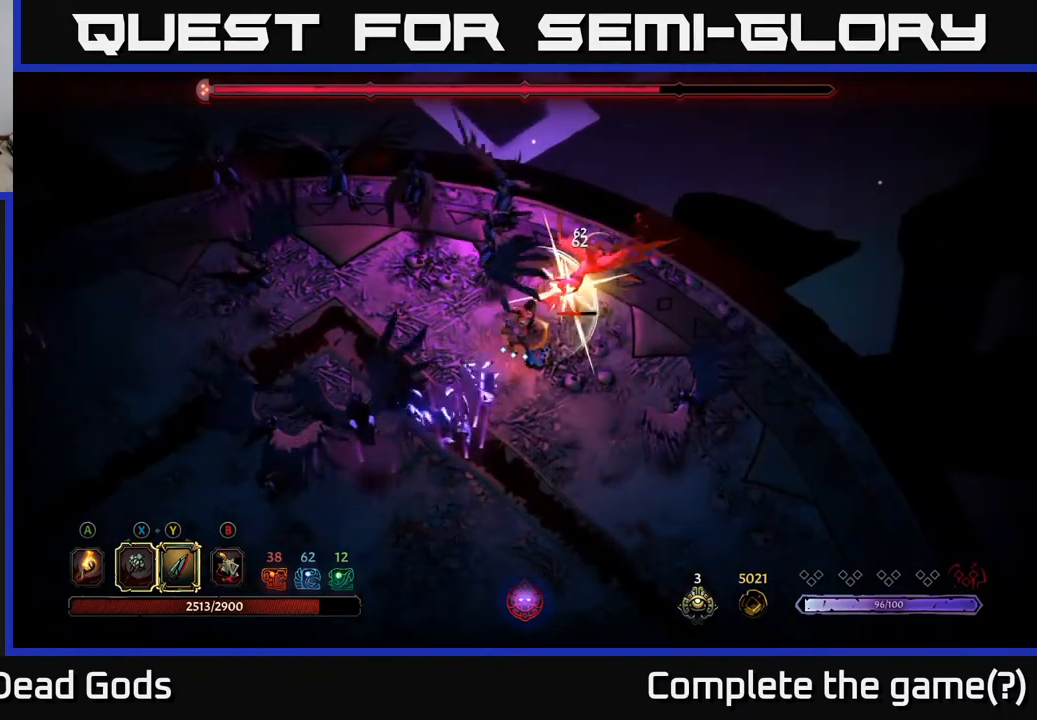
{"buttons": ["Y"], "left_stick": "right", "right_stick": "center", "events": [[483, "Y", "down"]]}
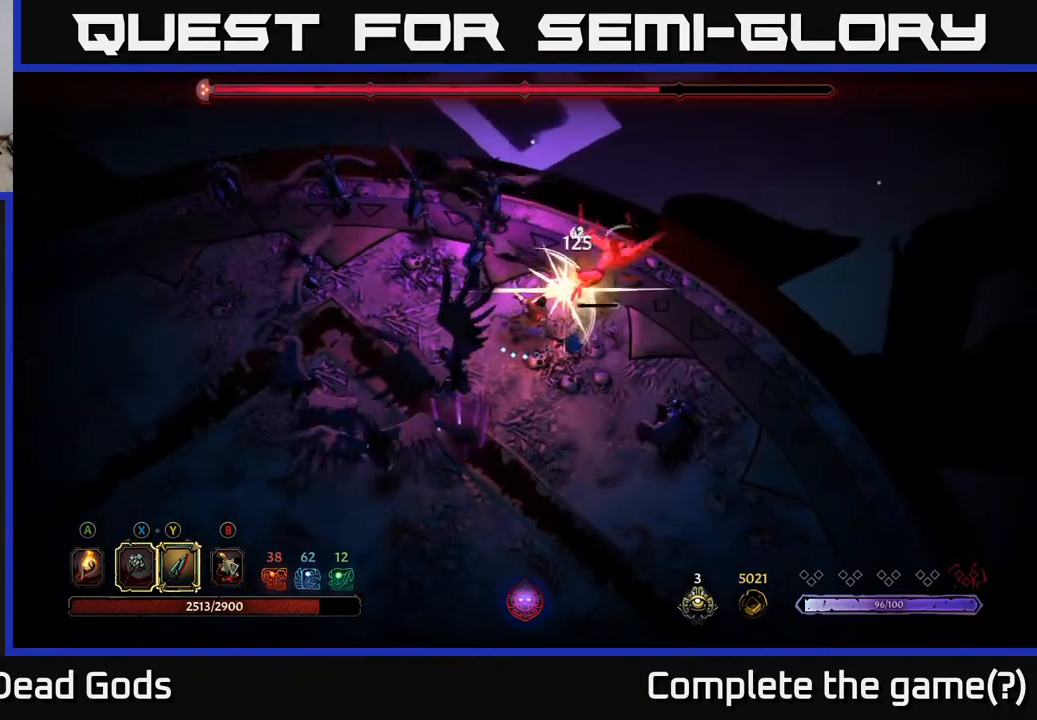
{"buttons": [], "left_stick": "right", "right_stick": "center", "events": [[67, "Y", "up"], [283, "left_stick", "up-right"], [417, "left_stick", "right"]]}
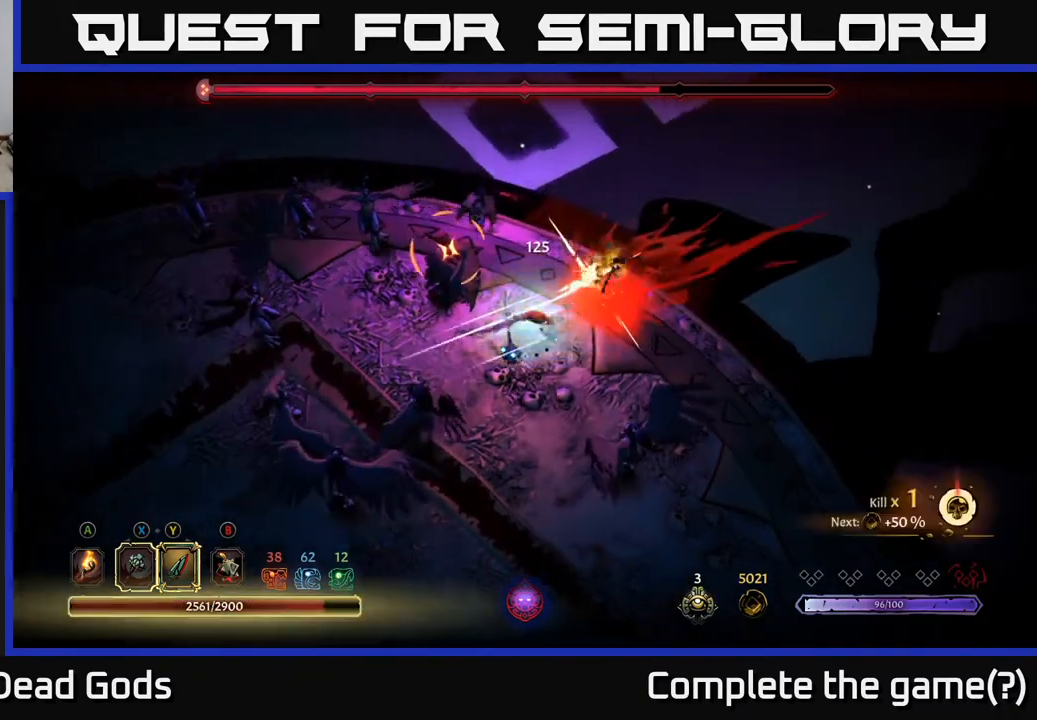
{"buttons": [], "left_stick": "right", "right_stick": "center", "events": [[50, "left_stick", "up-right"], [100, "R2", "down"], [217, "R2", "up"], [483, "left_stick", "right"]]}
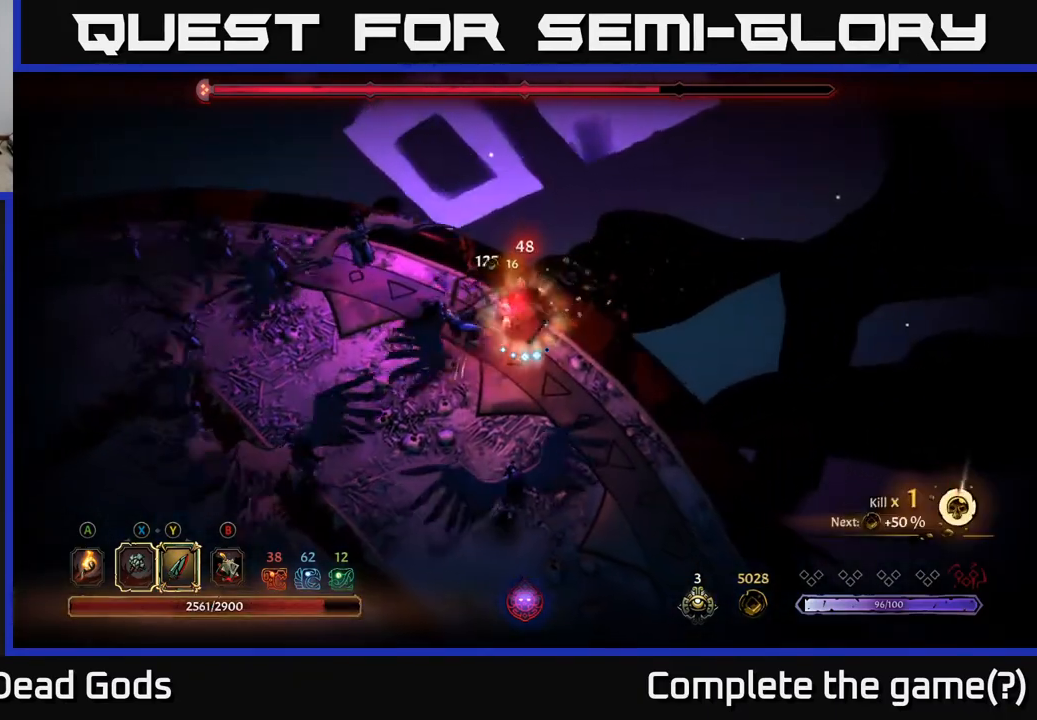
{"buttons": [], "left_stick": "down-right", "right_stick": "center", "events": [[283, "left_stick", "down-right"]]}
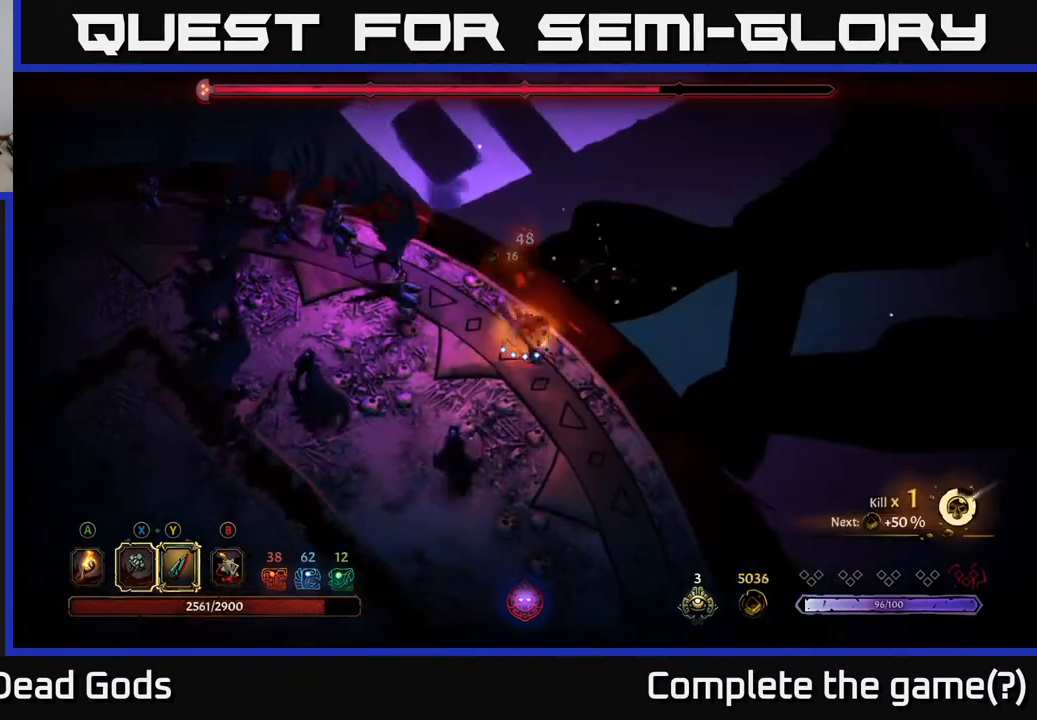
{"buttons": [], "left_stick": "left", "right_stick": "center", "events": [[50, "left_stick", "left"], [100, "Y", "down"], [483, "Y", "up"]]}
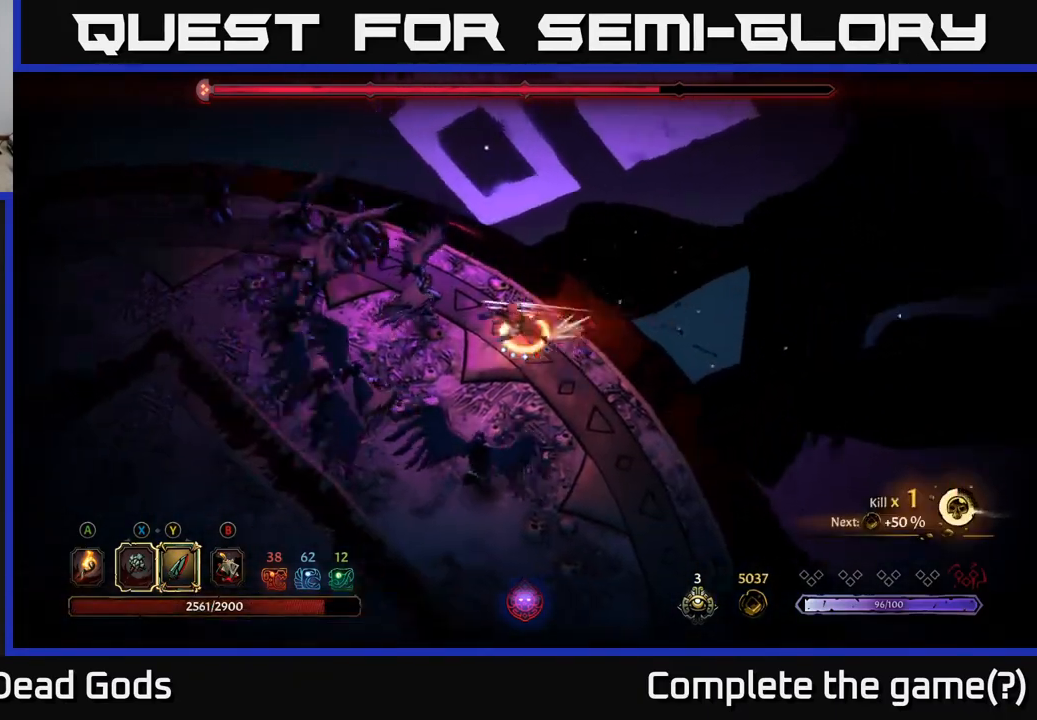
{"buttons": [], "left_stick": "left", "right_stick": "center", "events": []}
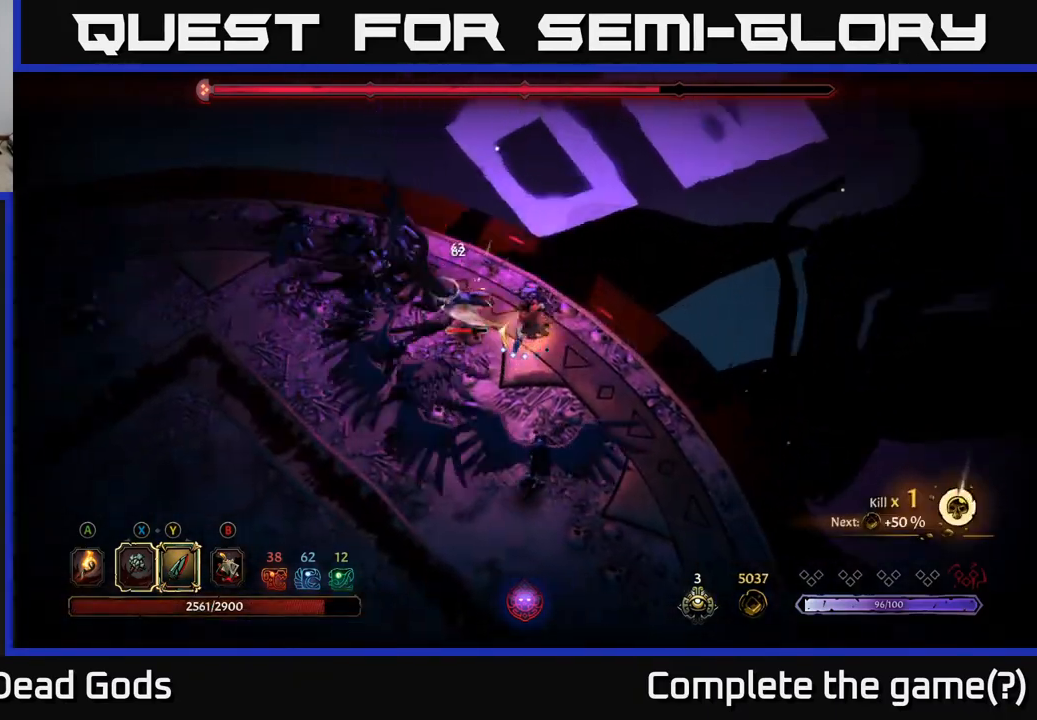
{"buttons": ["Y"], "left_stick": "left", "right_stick": "center", "events": [[367, "Y", "down"]]}
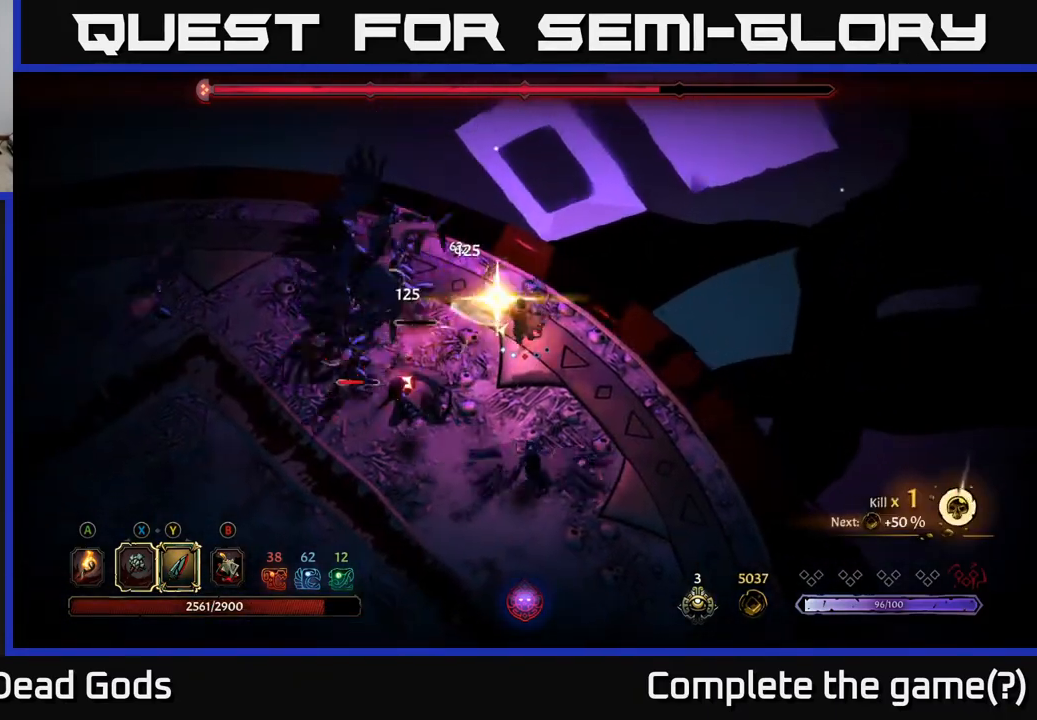
{"buttons": [], "left_stick": "left", "right_stick": "center", "events": [[17, "Y", "up"], [233, "R2", "down"], [367, "R2", "up"]]}
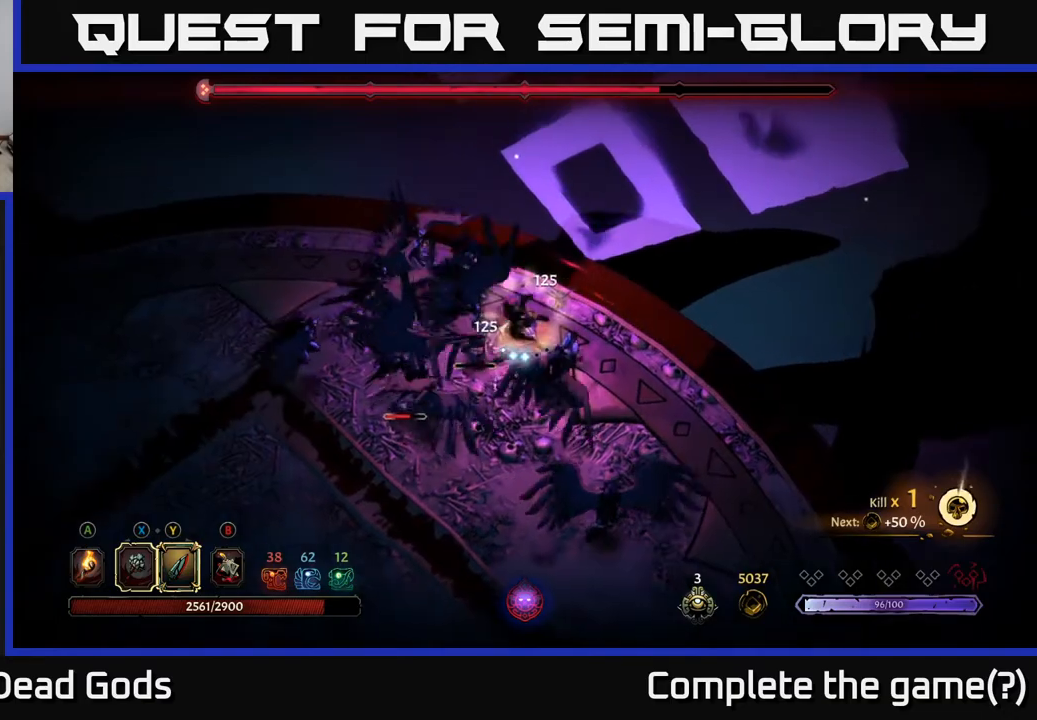
{"buttons": [], "left_stick": "down-left", "right_stick": "center", "events": [[250, "Y", "down"], [250, "left_stick", "down-left"], [367, "Y", "up"]]}
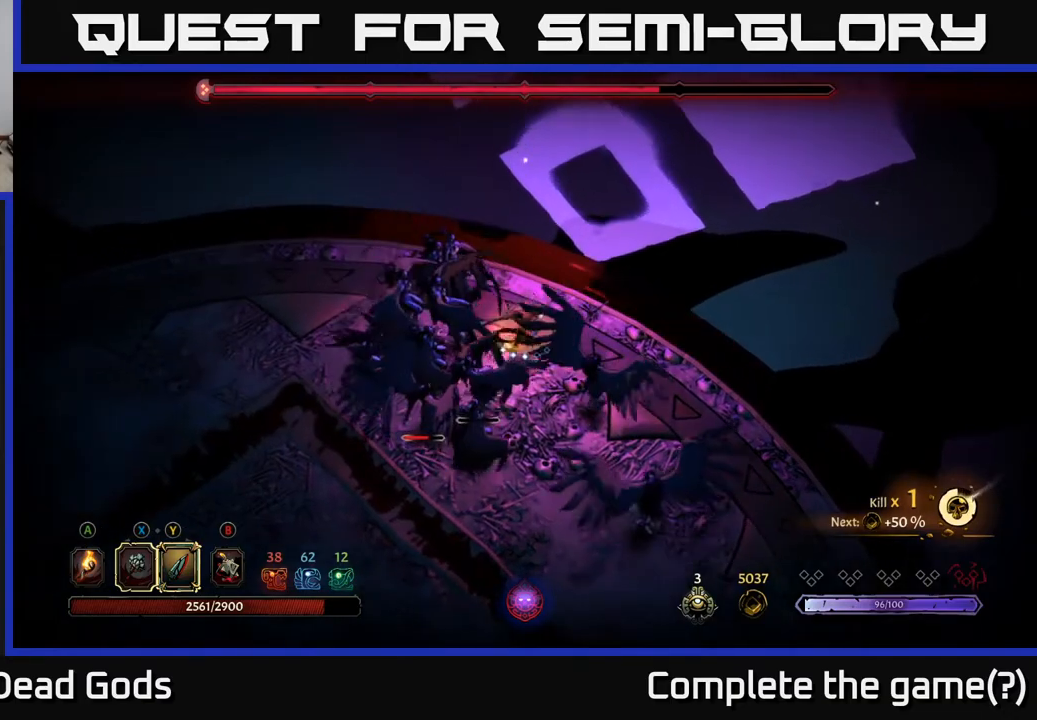
{"buttons": [], "left_stick": "down-left", "right_stick": "center", "events": [[317, "Y", "down"], [400, "Y", "up"]]}
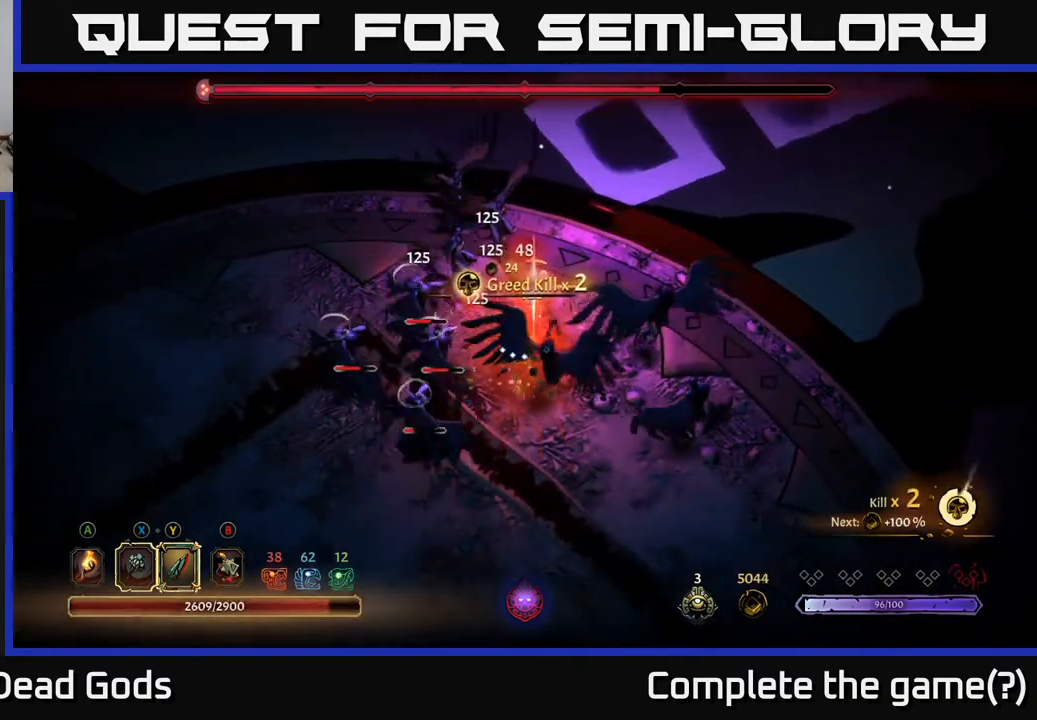
{"buttons": [], "left_stick": "down-left", "right_stick": "center", "events": [[333, "Y", "down"], [450, "Y", "up"]]}
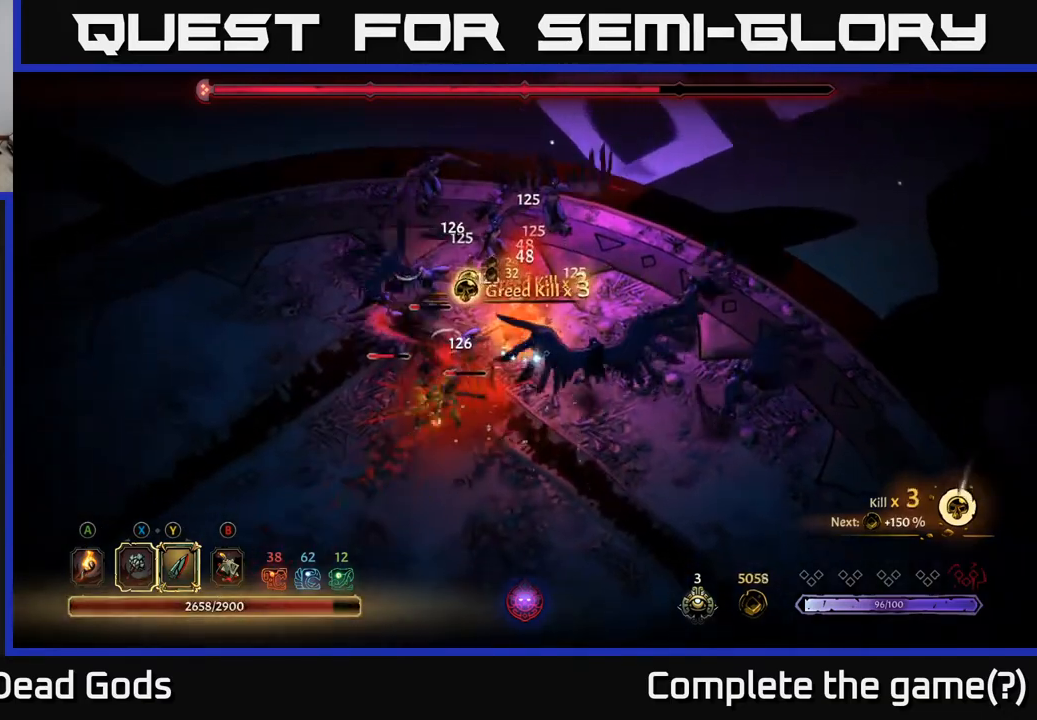
{"buttons": [], "left_stick": "left", "right_stick": "center", "events": [[150, "left_stick", "left"]]}
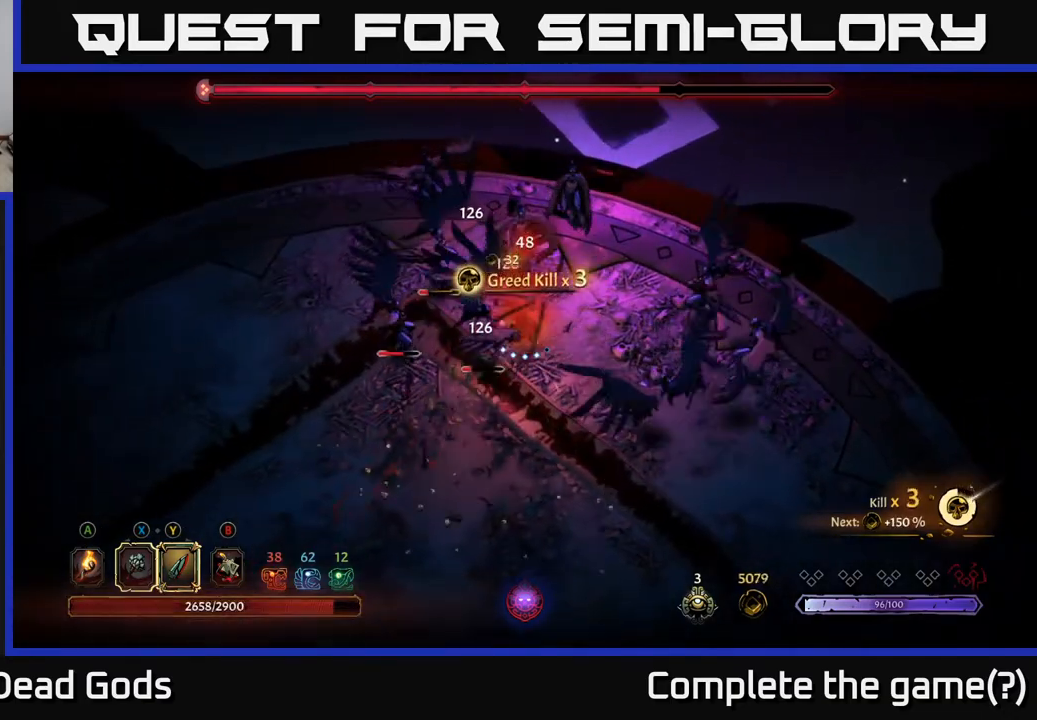
{"buttons": [], "left_stick": "left", "right_stick": "center", "events": [[200, "Y", "down"], [267, "Y", "up"]]}
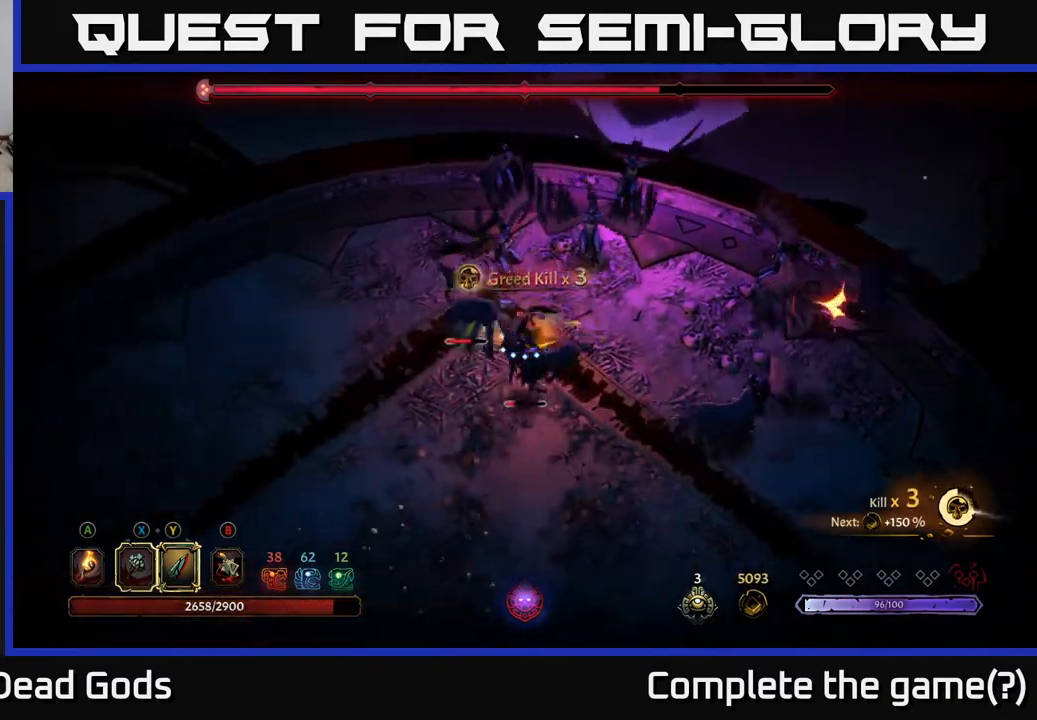
{"buttons": [], "left_stick": "left", "right_stick": "center", "events": [[167, "R2", "down"], [317, "R2", "up"]]}
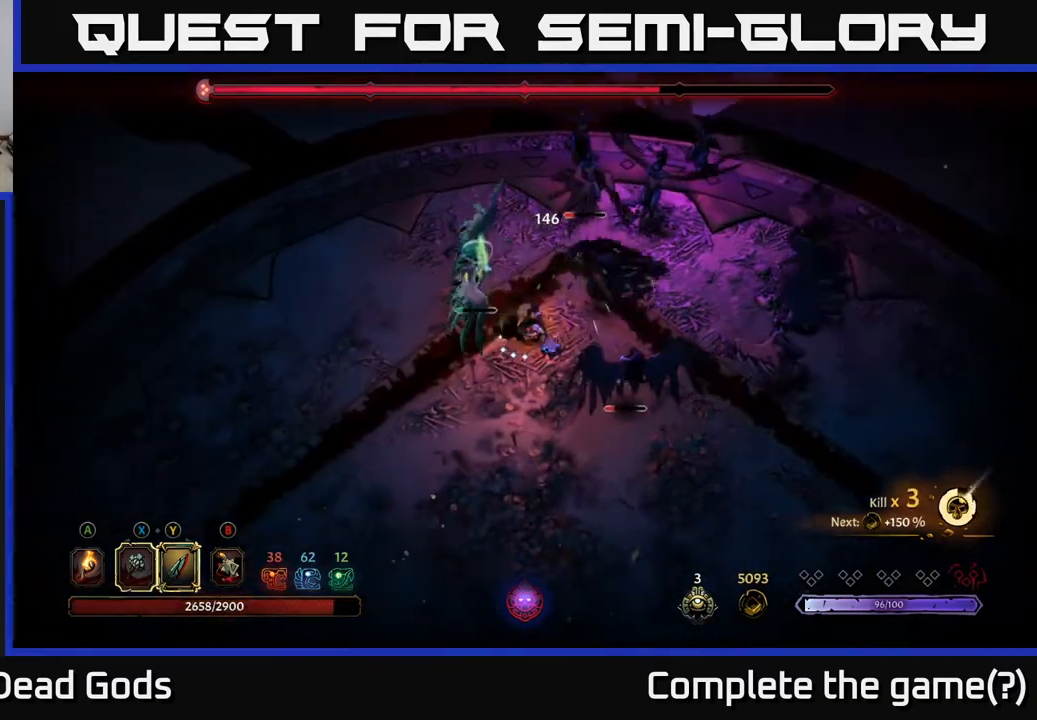
{"buttons": [], "left_stick": "up", "right_stick": "center", "events": [[183, "left_stick", "down"], [300, "Y", "down"], [317, "left_stick", "right"], [400, "Y", "up"], [400, "left_stick", "up"]]}
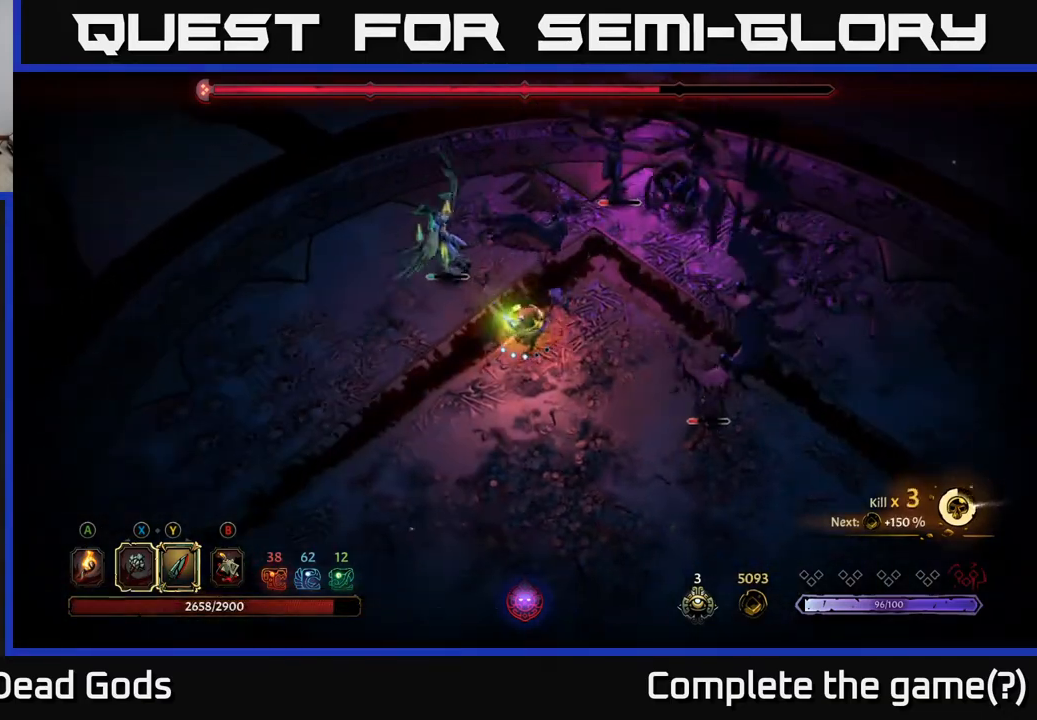
{"buttons": ["Y"], "left_stick": "up-right", "right_stick": "center", "events": [[400, "left_stick", "up-right"], [433, "Y", "down"]]}
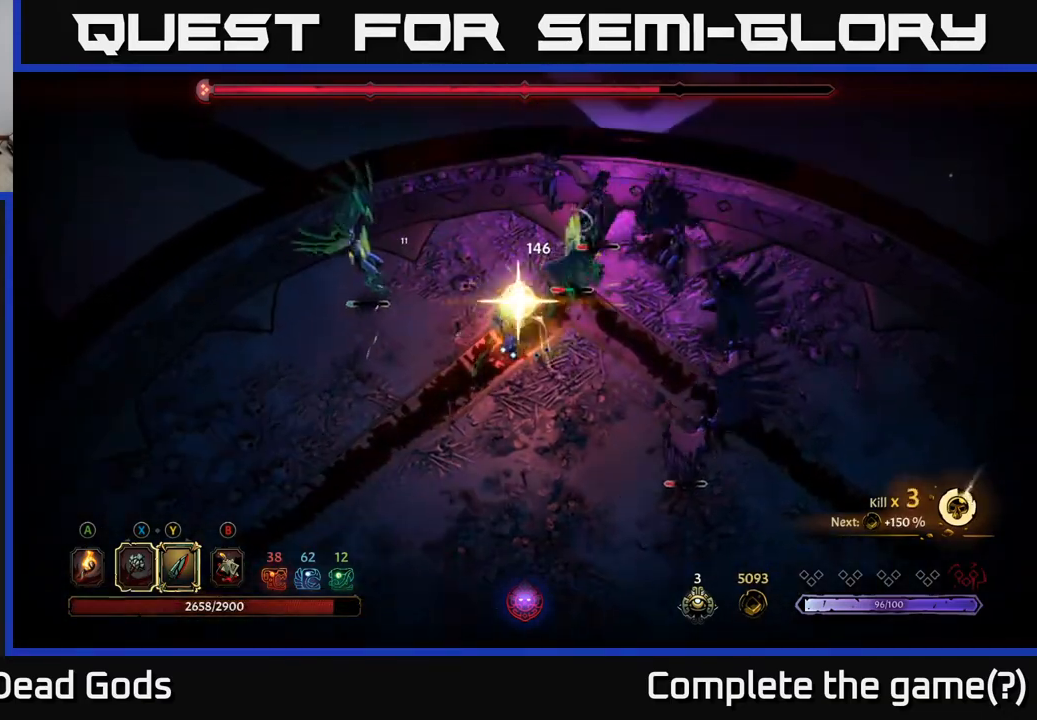
{"buttons": ["Y"], "left_stick": "up-right", "right_stick": "center", "events": [[33, "Y", "up"], [500, "Y", "down"]]}
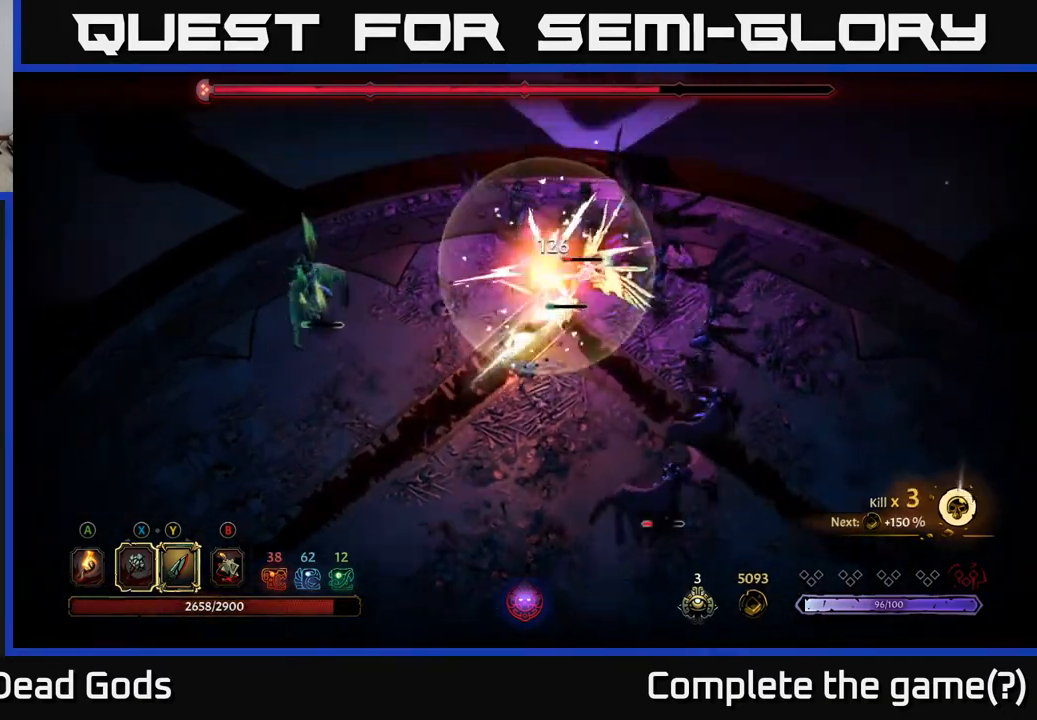
{"buttons": [], "left_stick": "up-right", "right_stick": "center", "events": [[133, "Y", "up"]]}
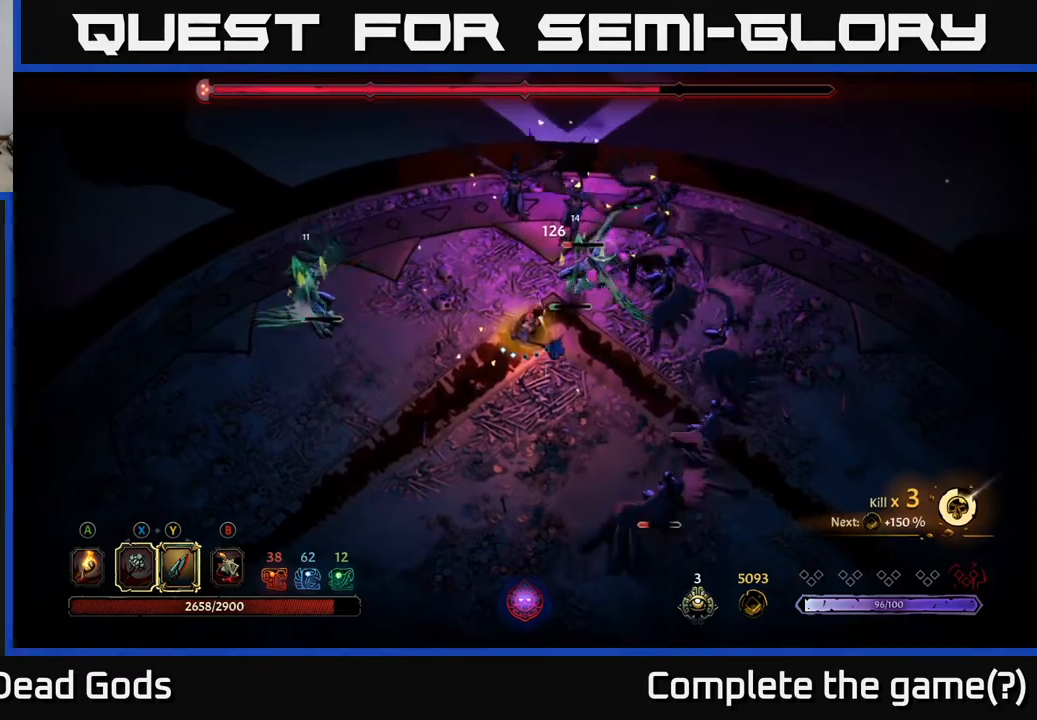
{"buttons": [], "left_stick": "up-right", "right_stick": "center", "events": [[133, "R2", "down"], [333, "R2", "up"]]}
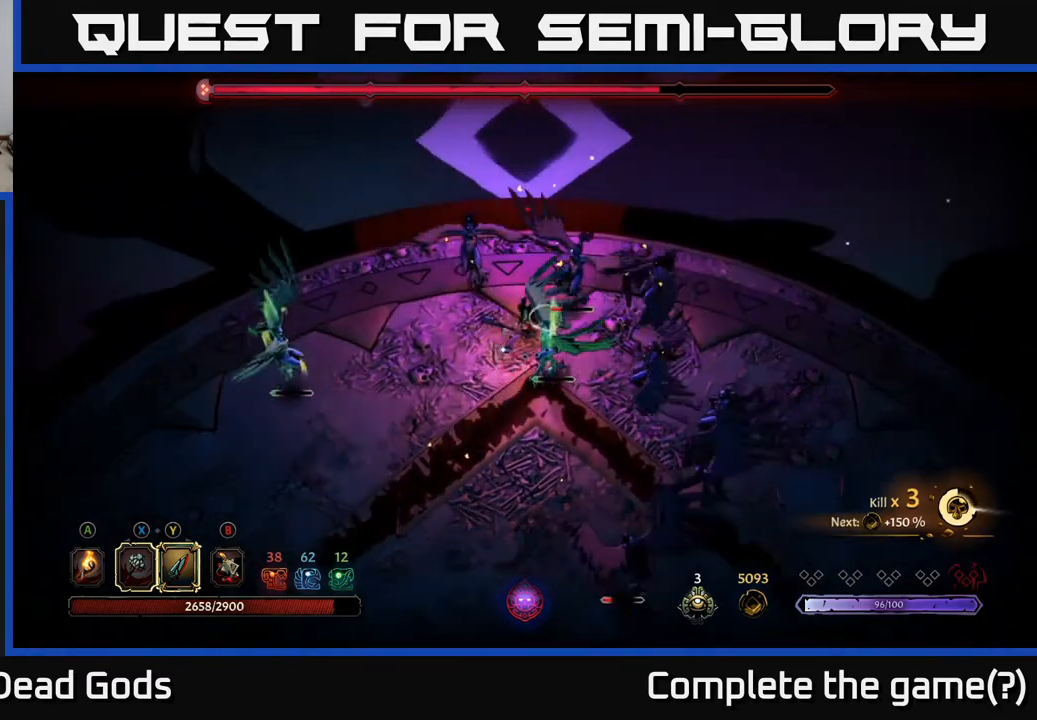
{"buttons": [], "left_stick": "right", "right_stick": "center", "events": [[200, "left_stick", "right"], [317, "Y", "down"], [433, "Y", "up"]]}
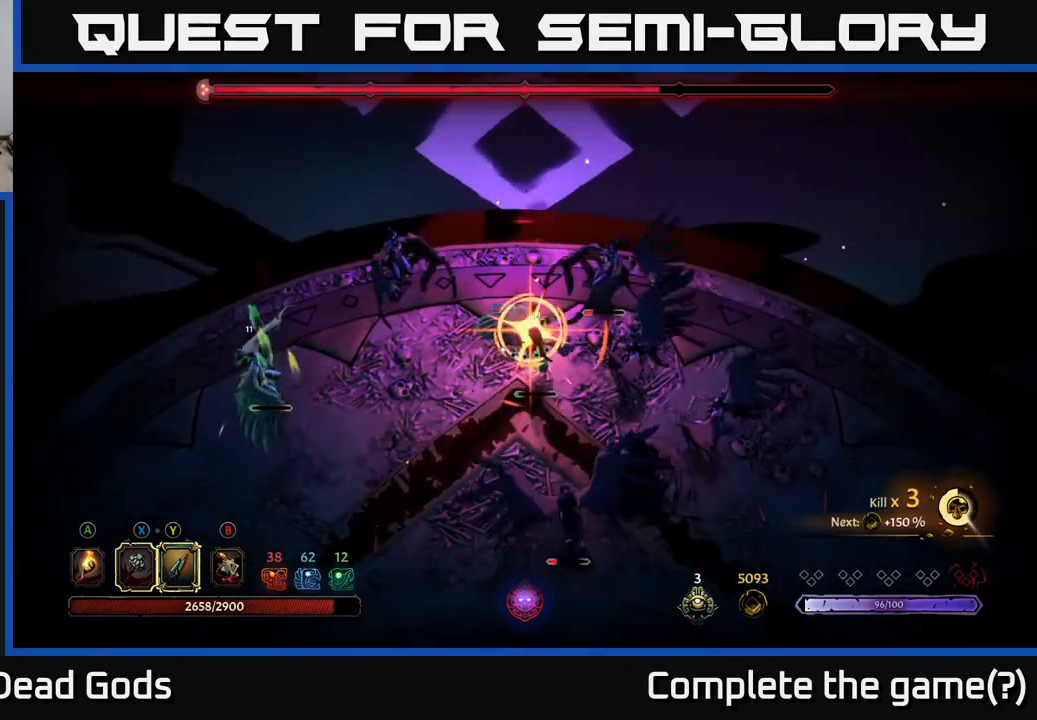
{"buttons": [], "left_stick": "right", "right_stick": "center", "events": []}
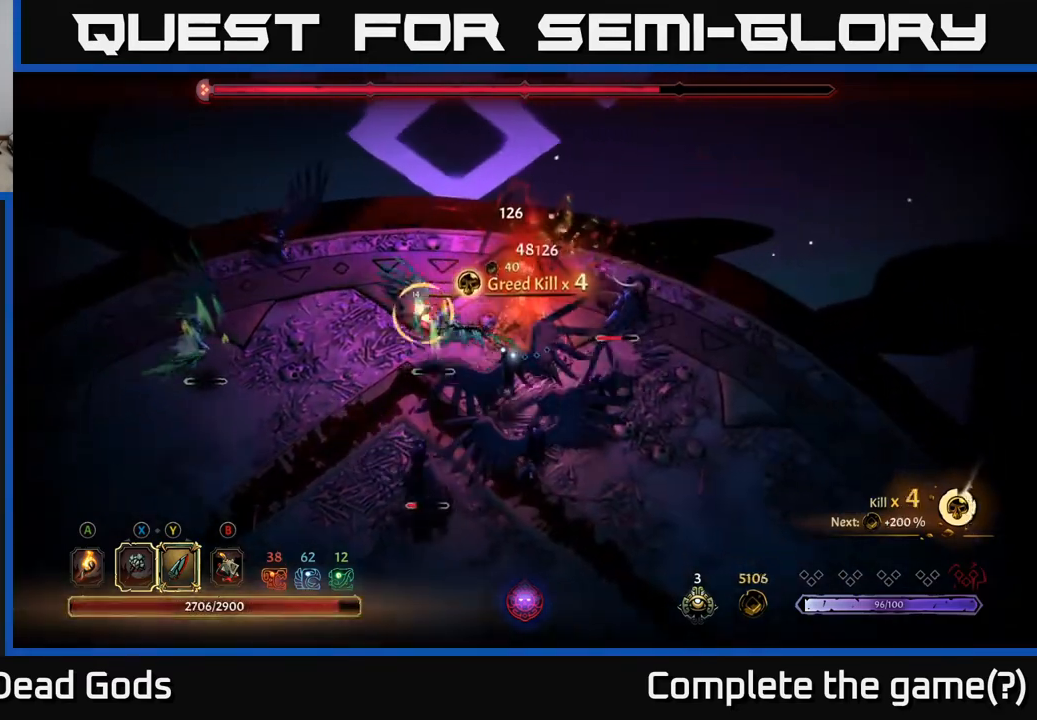
{"buttons": [], "left_stick": "right", "right_stick": "center", "events": [[233, "R2", "down"], [350, "R2", "up"]]}
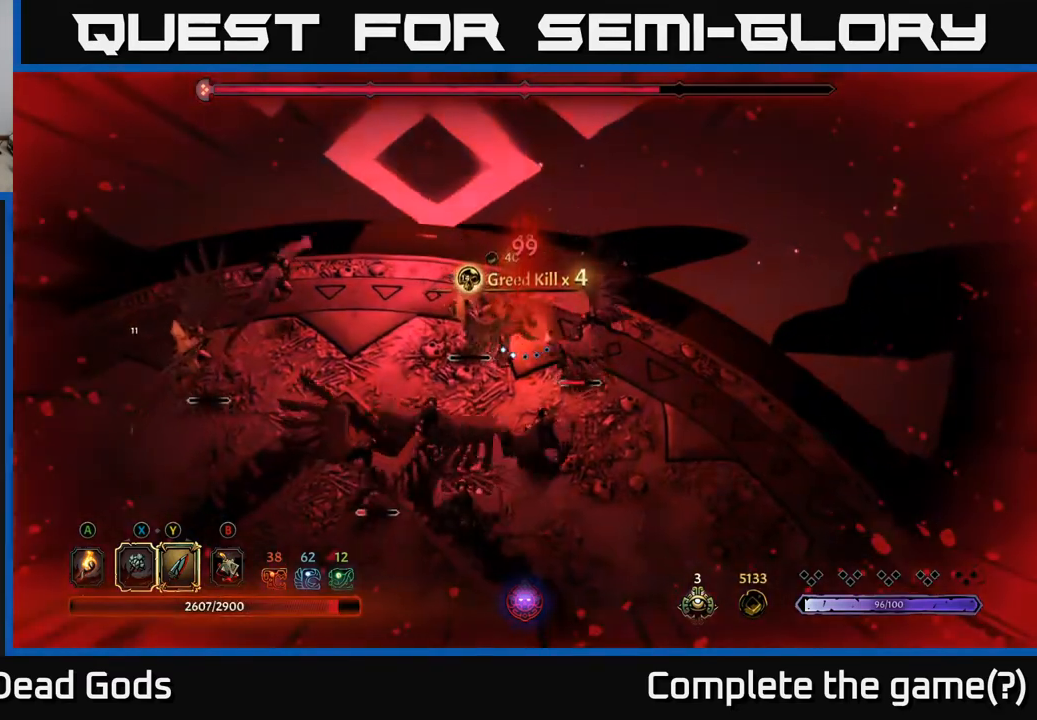
{"buttons": [], "left_stick": "down", "right_stick": "center", "events": [[383, "Y", "down"], [400, "left_stick", "down"], [467, "Y", "up"]]}
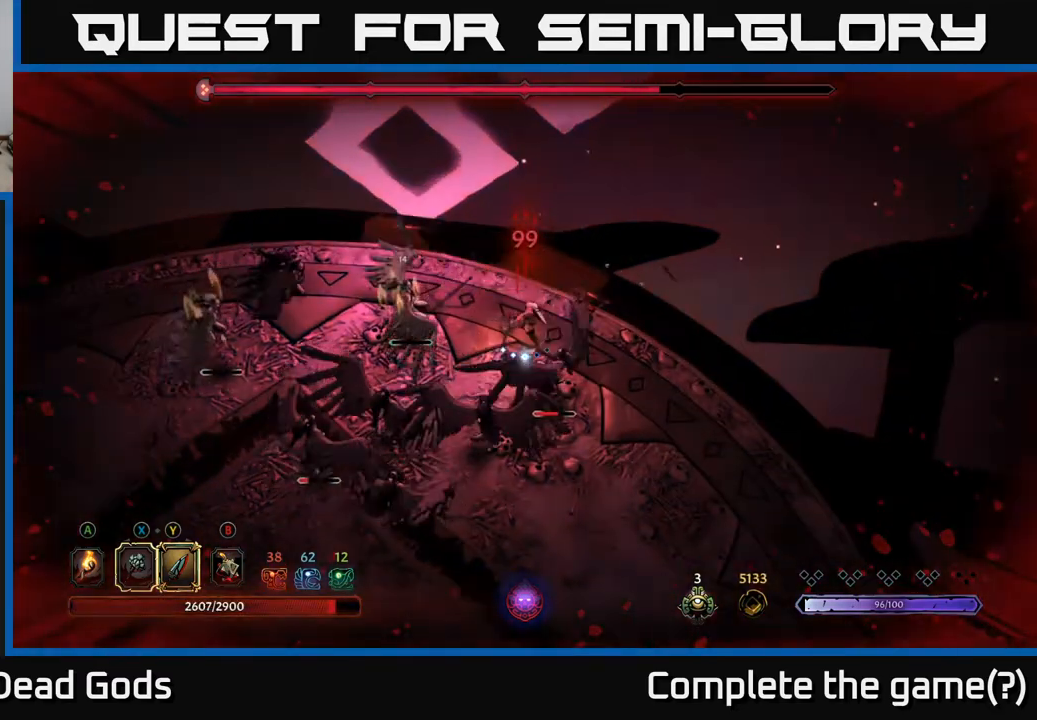
{"buttons": ["Y"], "left_stick": "down", "right_stick": "center", "events": [[483, "Y", "down"]]}
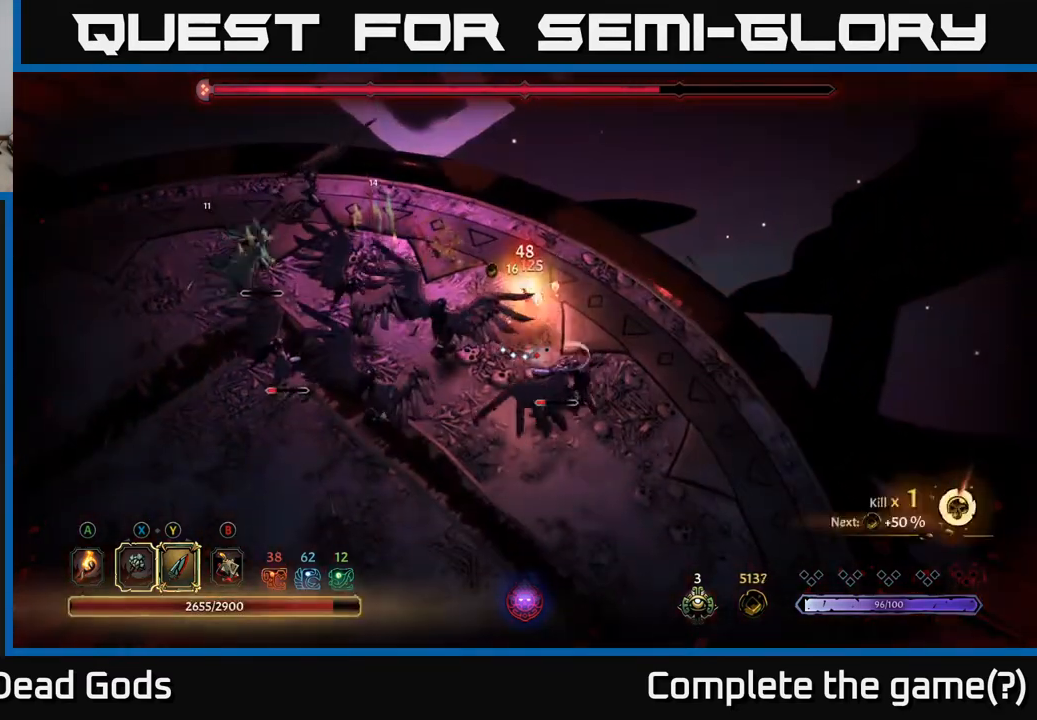
{"buttons": [], "left_stick": "down-left", "right_stick": "center", "events": [[67, "left_stick", "down-left"], [100, "Y", "up"]]}
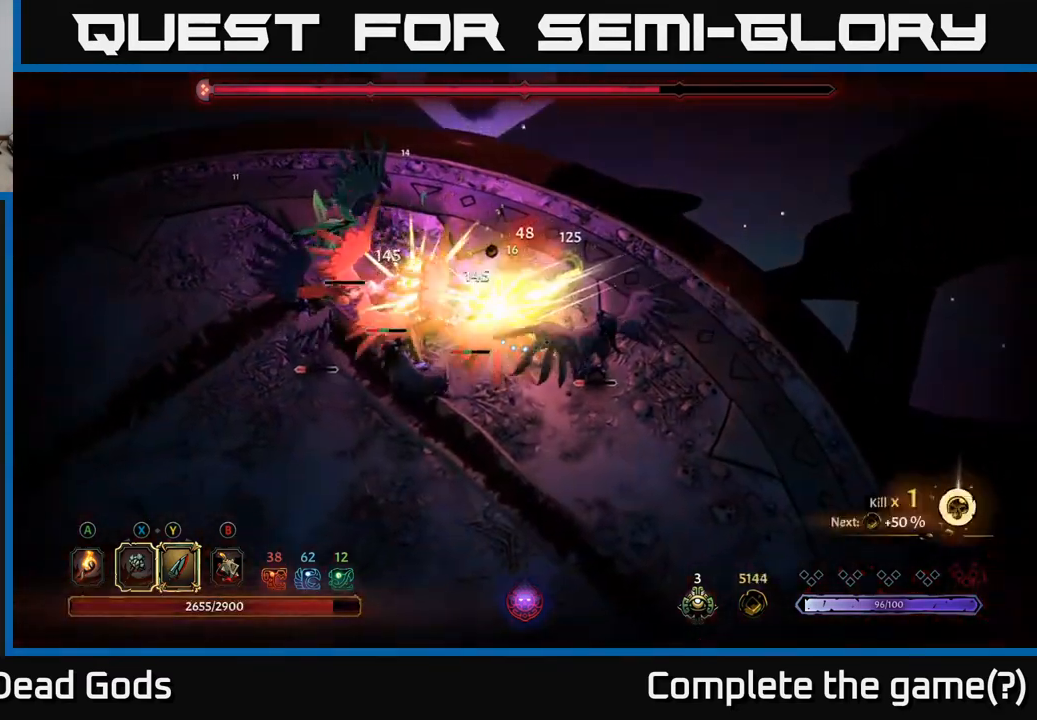
{"buttons": [], "left_stick": "left", "right_stick": "center", "events": [[17, "left_stick", "left"], [417, "Y", "down"], [500, "Y", "up"]]}
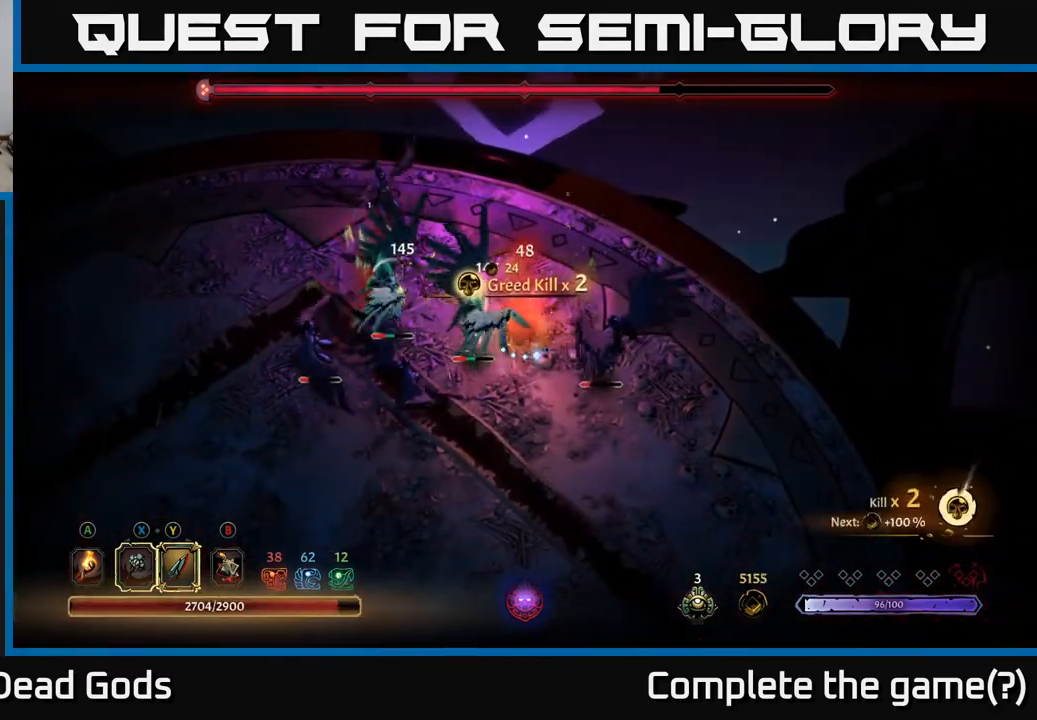
{"buttons": [], "left_stick": "left", "right_stick": "center", "events": []}